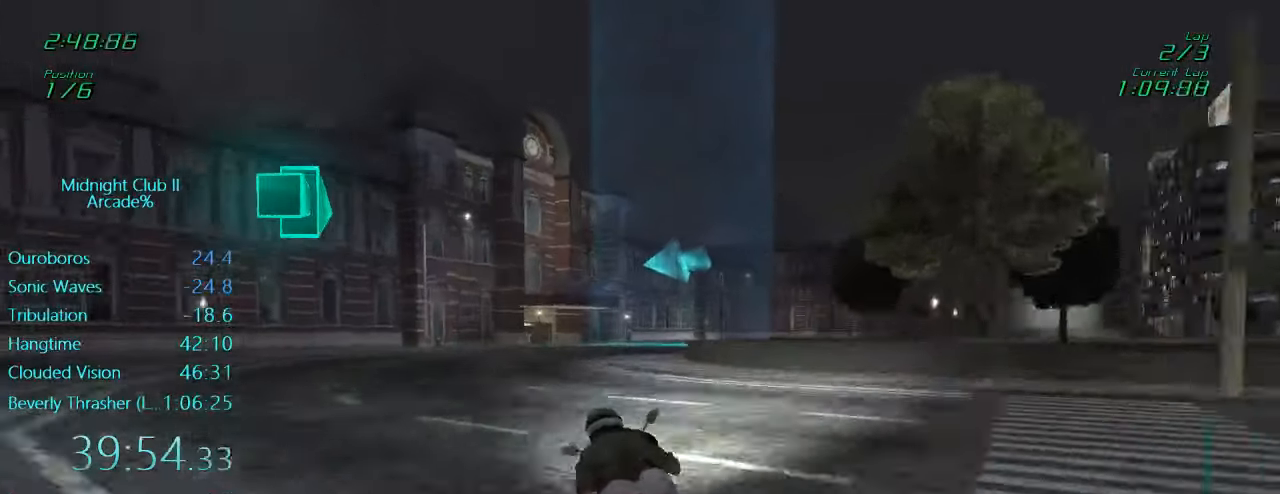
Gameplay with a controller (Xbox layout); each line is a JSON object with the inputs held at the frame after it. "events" lists button and stick changes between this image and that frame as [ms after this image, input, new state], when the widget could be followed in between. Not read: L3 R3 right_stick.
{"buttons": ["L1"], "left_stick": "left", "events": [[150, "R2", "up"], [450, "left_stick", "left"]]}
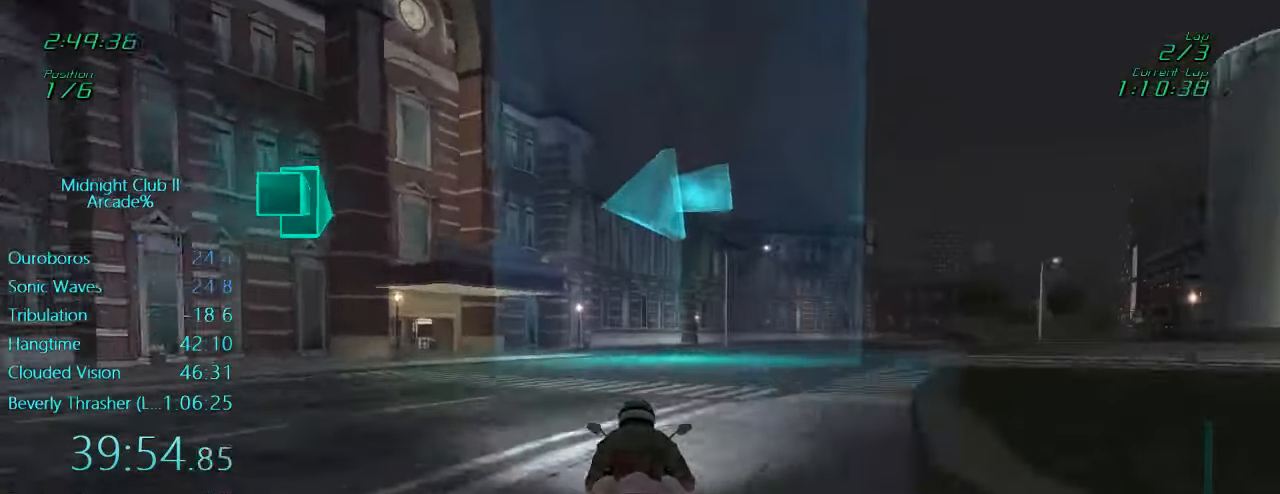
{"buttons": ["L1"], "left_stick": "left", "events": []}
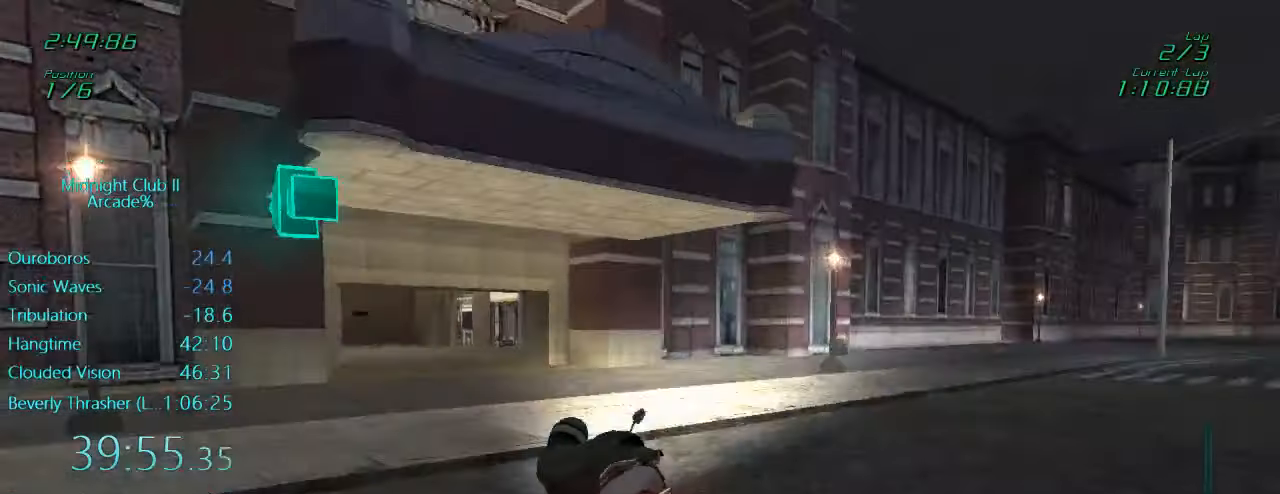
{"buttons": ["L1", "R2"], "left_stick": "center", "events": [[116, "R2", "down"], [483, "left_stick", "center"]]}
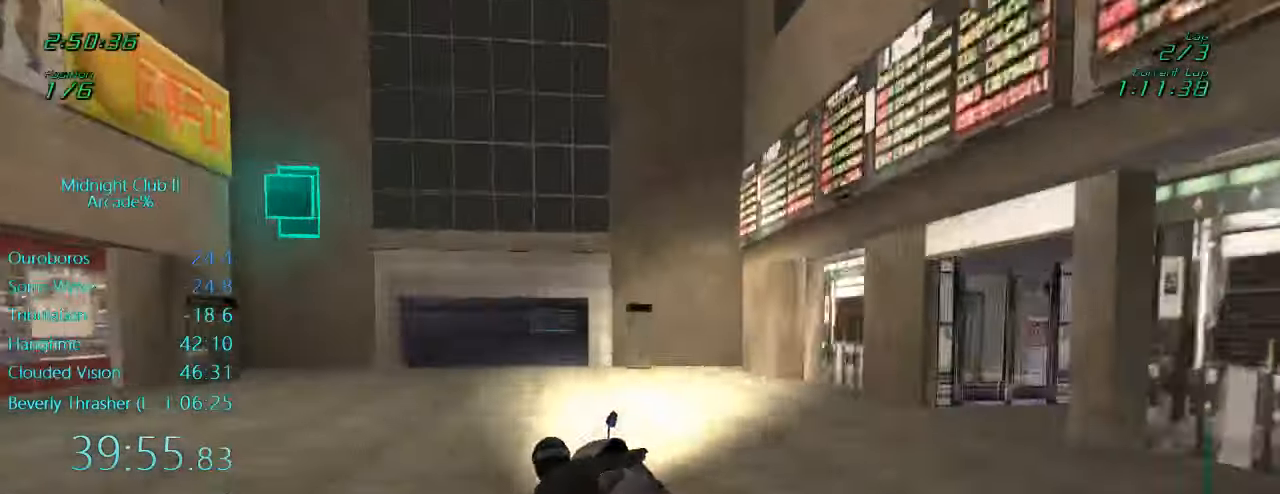
{"buttons": ["L1", "R2"], "left_stick": "center", "events": [[83, "left_stick", "left"], [266, "left_stick", "center"], [316, "left_stick", "right"], [483, "left_stick", "center"]]}
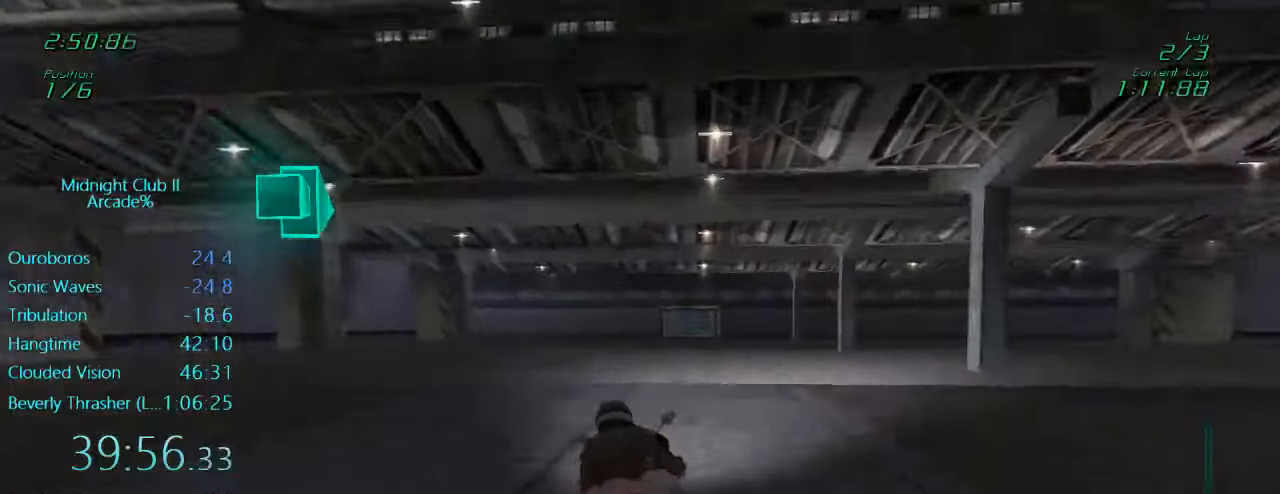
{"buttons": ["L1", "R2"], "left_stick": "center", "events": []}
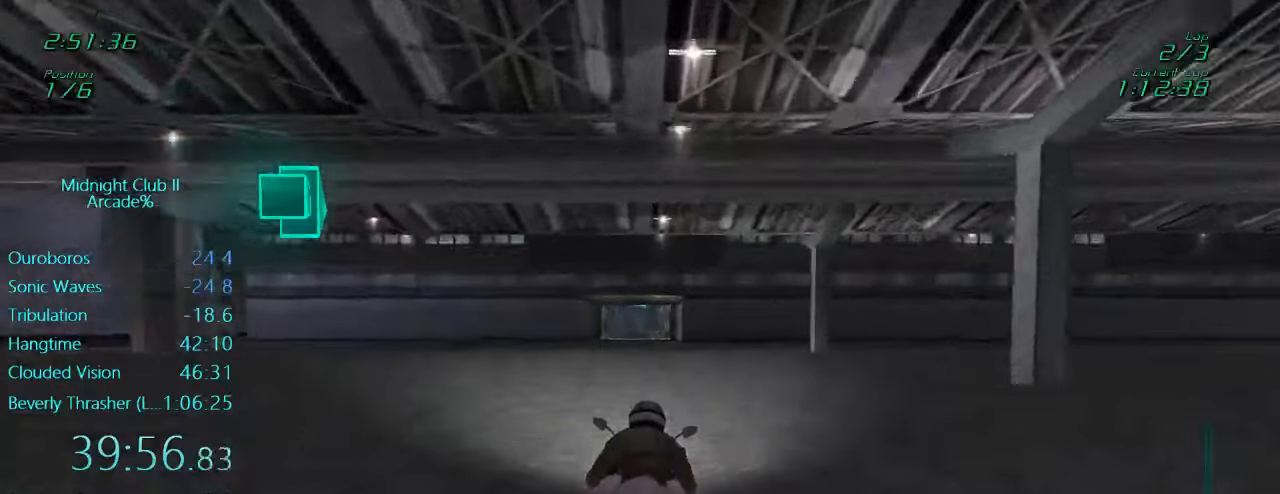
{"buttons": ["L1", "R2"], "left_stick": "center", "events": [[17, "left_stick", "down"], [217, "left_stick", "center"]]}
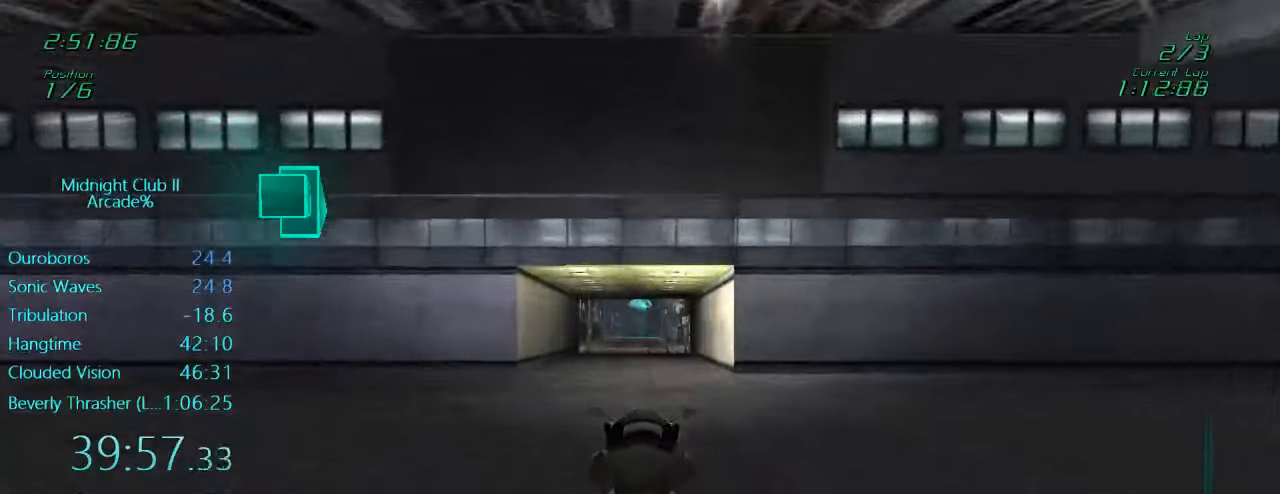
{"buttons": ["R2"], "left_stick": "center", "events": [[417, "L1", "up"]]}
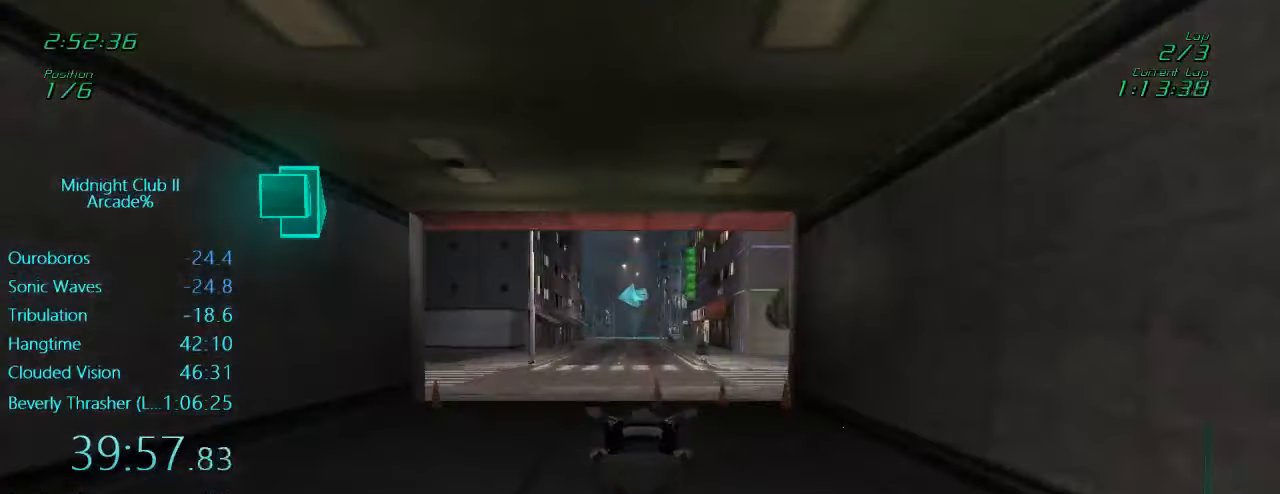
{"buttons": ["R2"], "left_stick": "center", "events": []}
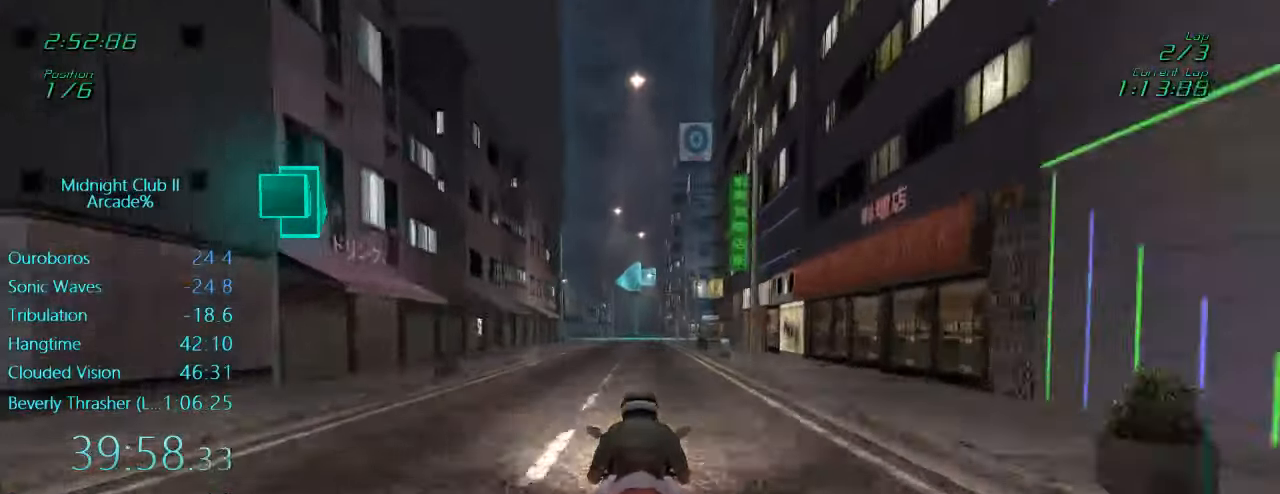
{"buttons": ["R2"], "left_stick": "center", "events": []}
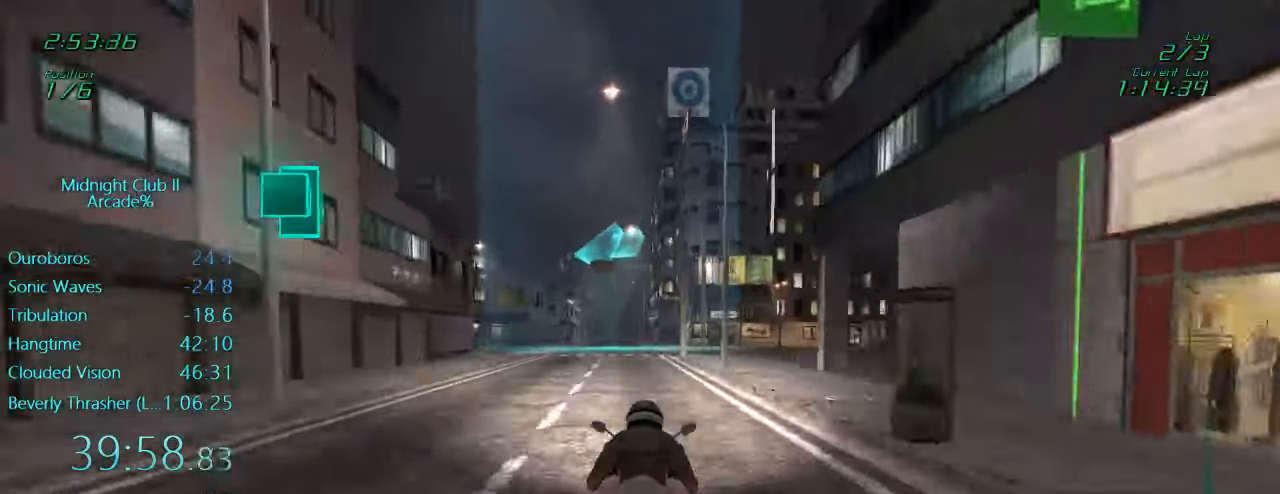
{"buttons": ["L1"], "left_stick": "center", "events": [[117, "R2", "up"], [250, "L1", "down"]]}
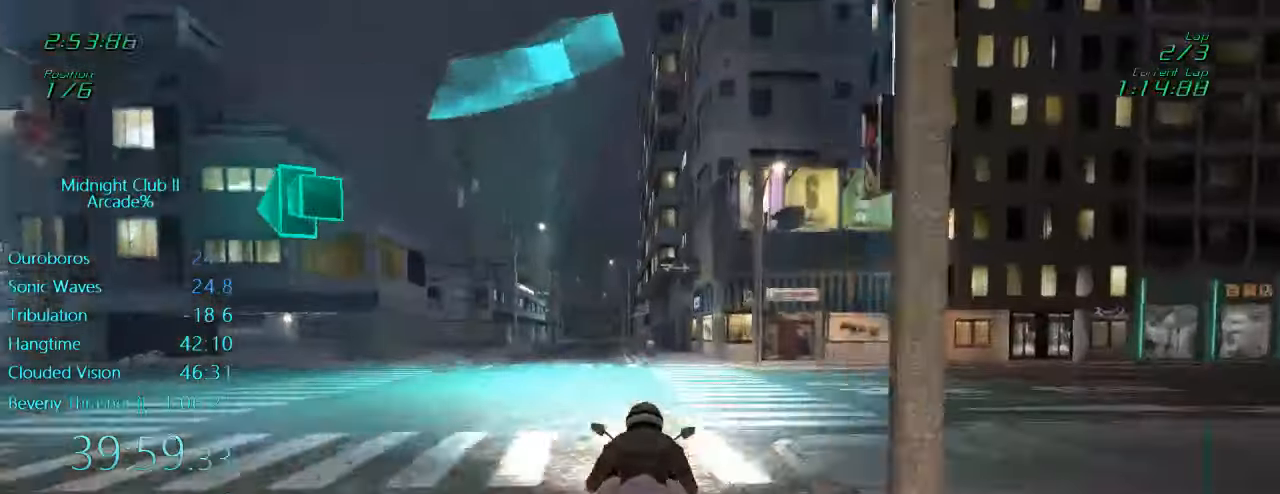
{"buttons": ["L1"], "left_stick": "left", "events": [[50, "L2", "down"], [50, "left_stick", "left"], [83, "X", "down"], [217, "X", "up"], [250, "L2", "up"]]}
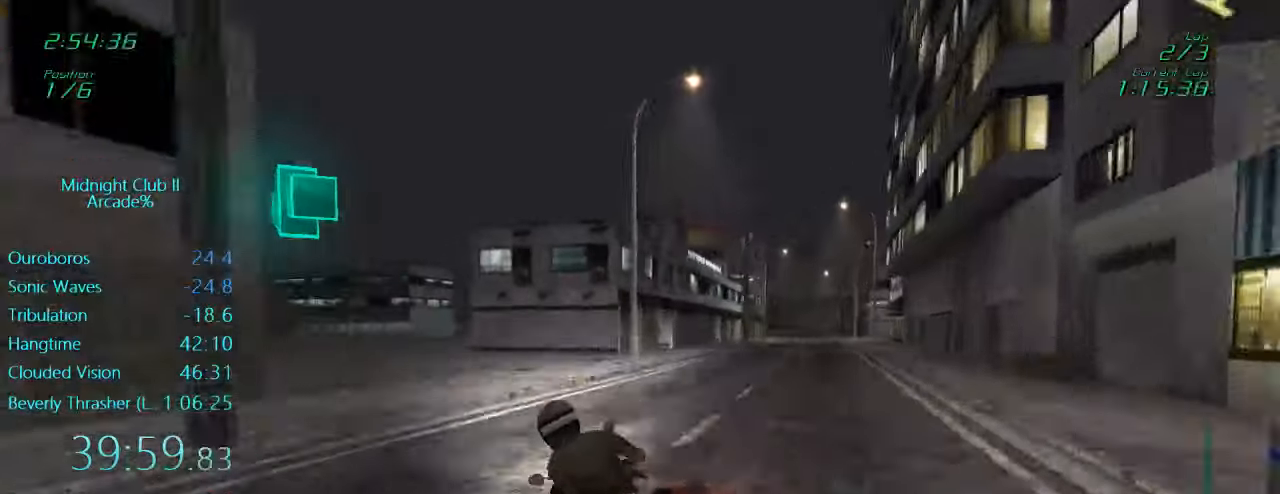
{"buttons": ["L1", "R2"], "left_stick": "center", "events": [[50, "R2", "down"], [450, "left_stick", "center"]]}
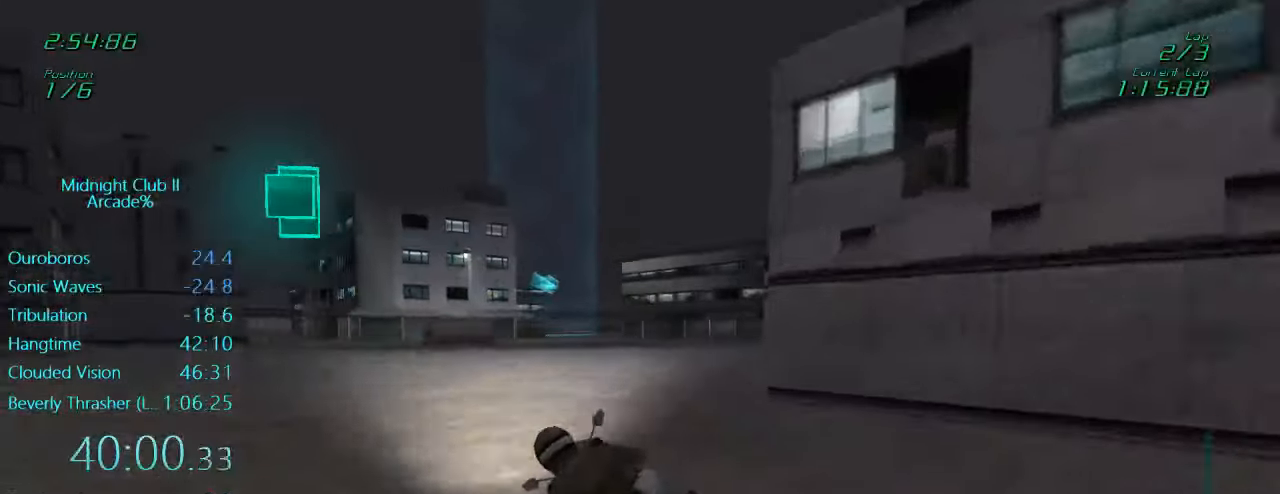
{"buttons": ["L1", "R2"], "left_stick": "center", "events": [[117, "left_stick", "right"], [450, "left_stick", "center"]]}
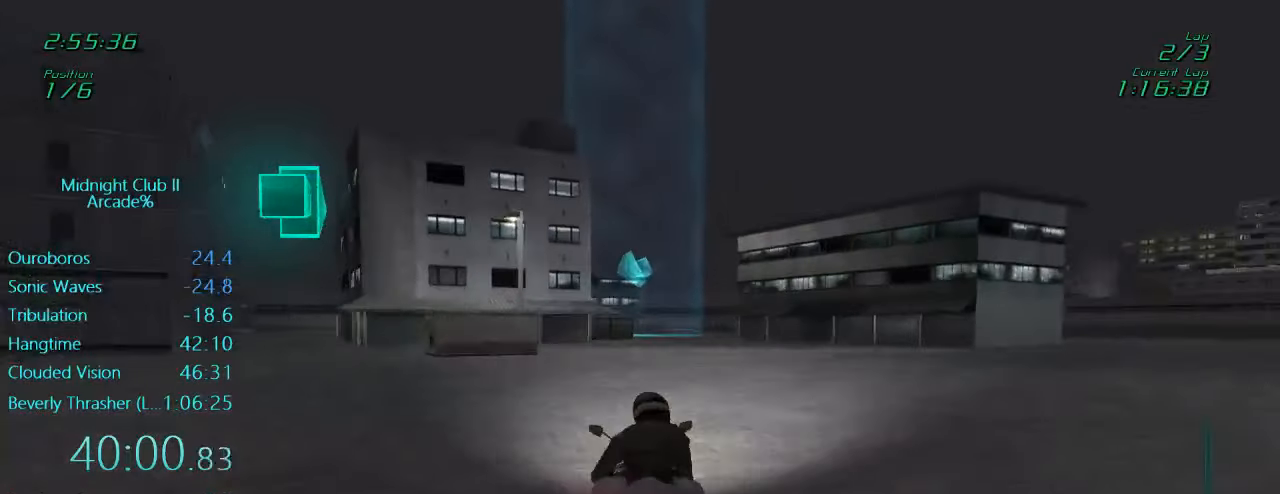
{"buttons": ["L1", "R2"], "left_stick": "left", "events": [[83, "left_stick", "right"], [217, "left_stick", "center"], [450, "left_stick", "left"]]}
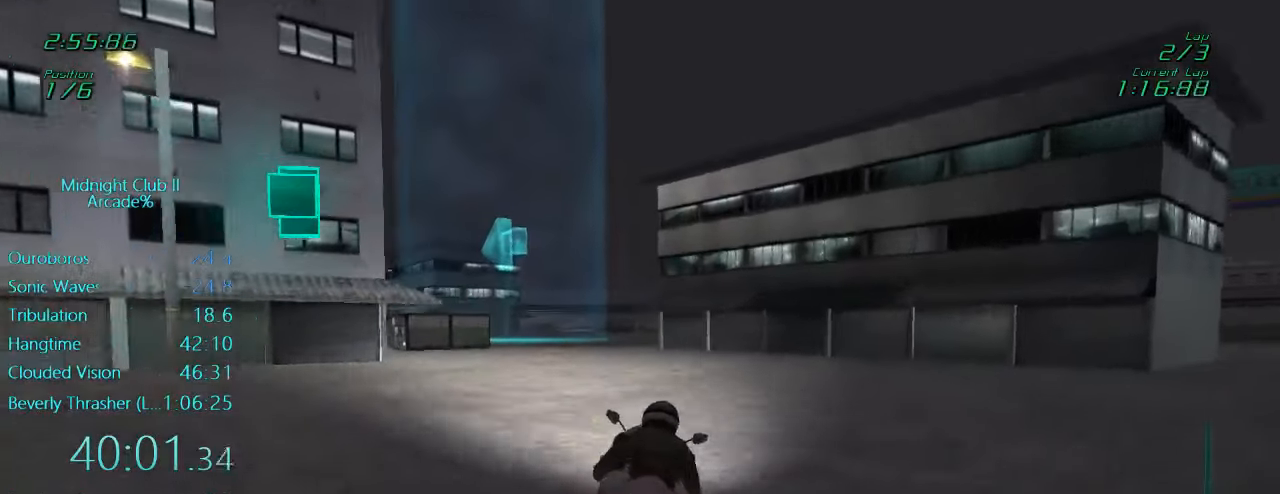
{"buttons": ["L1", "R2"], "left_stick": "left", "events": [[150, "left_stick", "center"], [217, "left_stick", "left"]]}
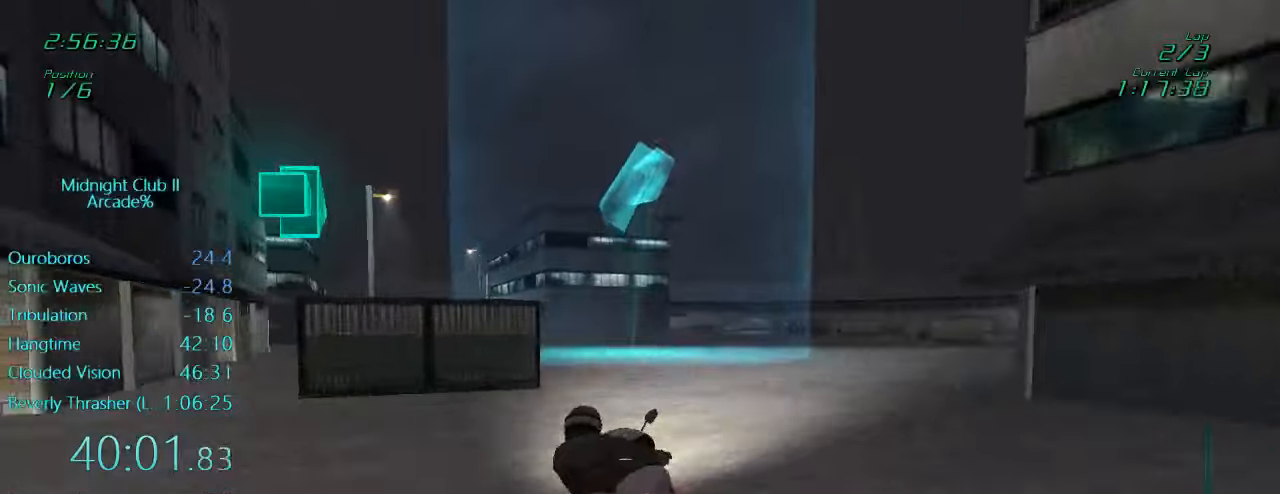
{"buttons": ["L1", "R2"], "left_stick": "left", "events": []}
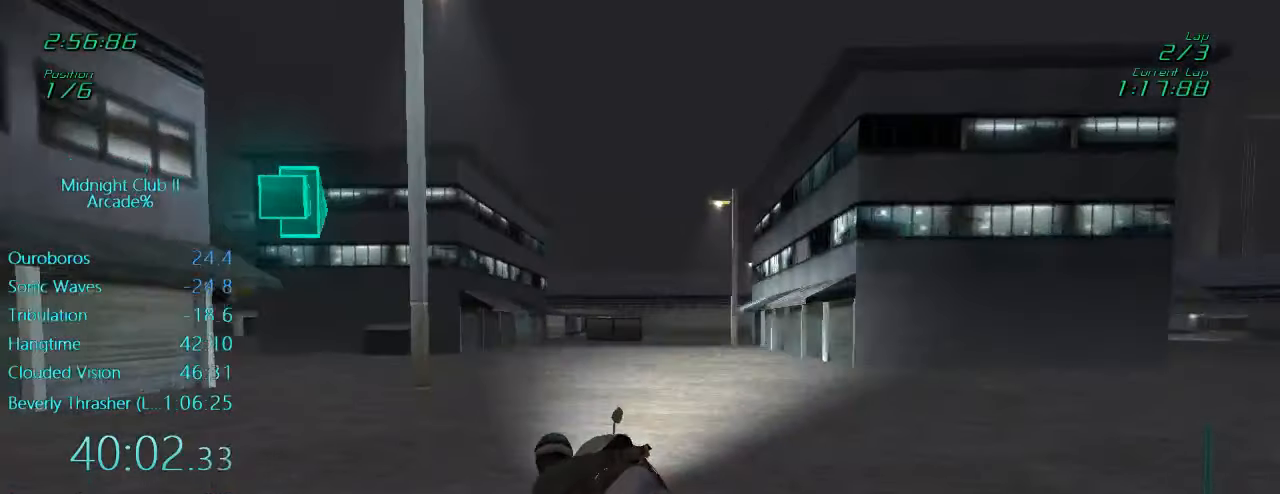
{"buttons": ["L1", "R2"], "left_stick": "center", "events": [[50, "left_stick", "center"]]}
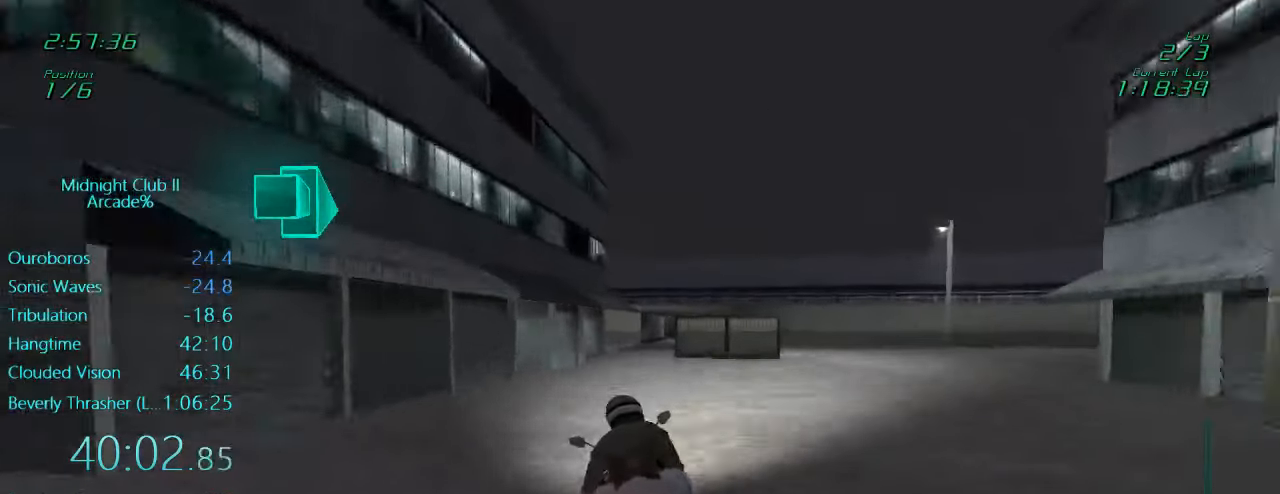
{"buttons": ["L1", "R2"], "left_stick": "right", "events": [[284, "left_stick", "right"]]}
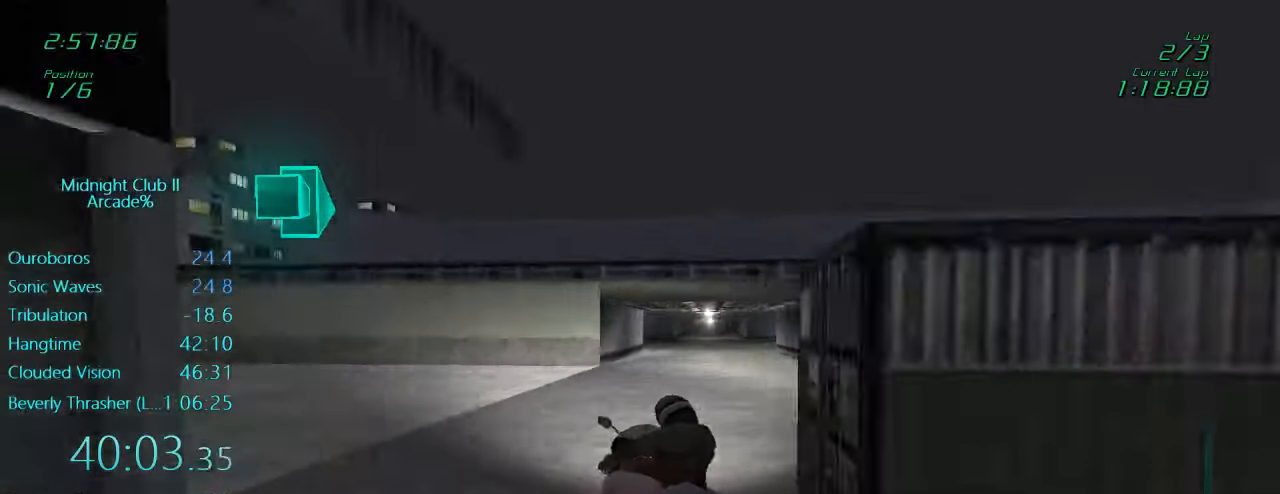
{"buttons": ["L1", "R2"], "left_stick": "center", "events": [[84, "left_stick", "center"], [184, "left_stick", "down"], [417, "left_stick", "center"]]}
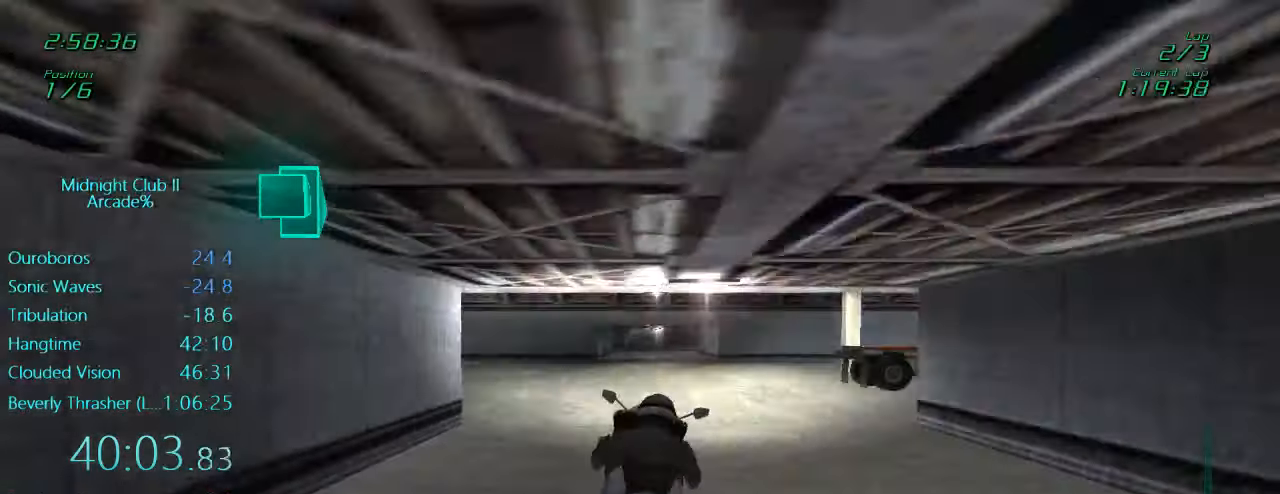
{"buttons": ["R2"], "left_stick": "center", "events": [[217, "A", "down"], [217, "L1", "up"], [350, "A", "up"]]}
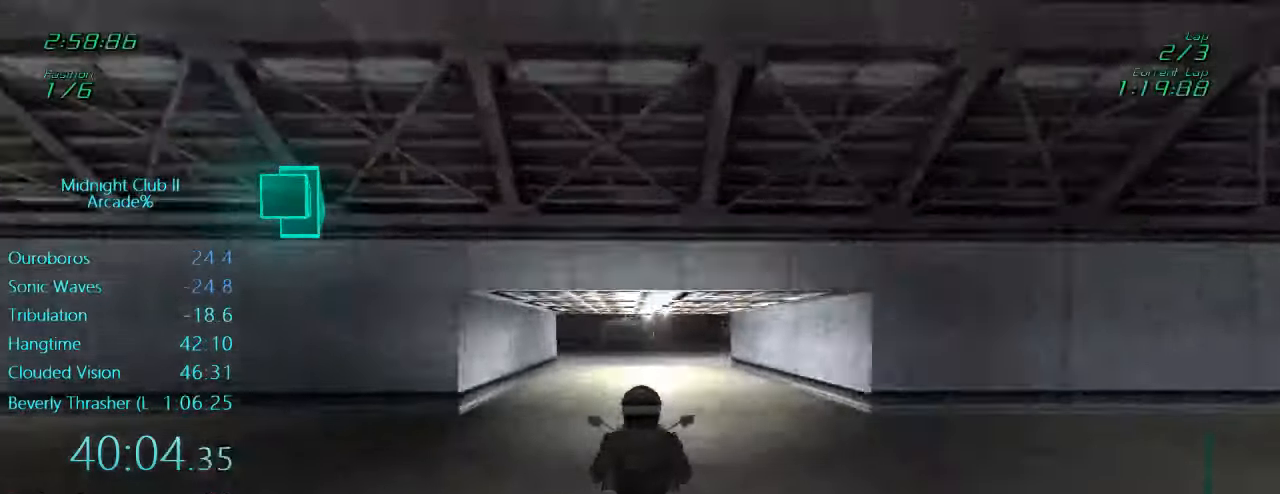
{"buttons": ["R2"], "left_stick": "center", "events": []}
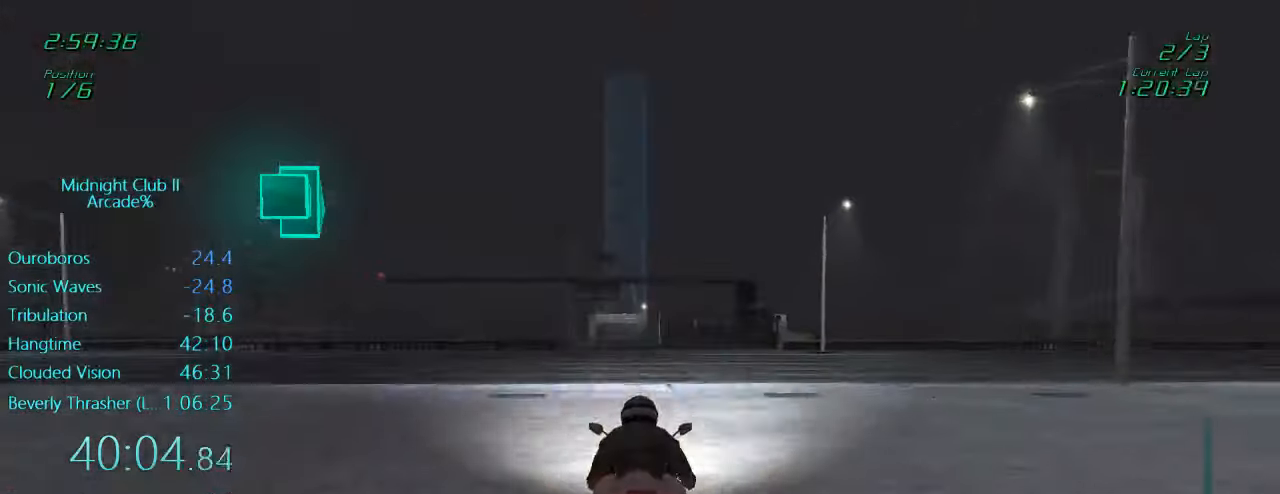
{"buttons": ["R2"], "left_stick": "center", "events": []}
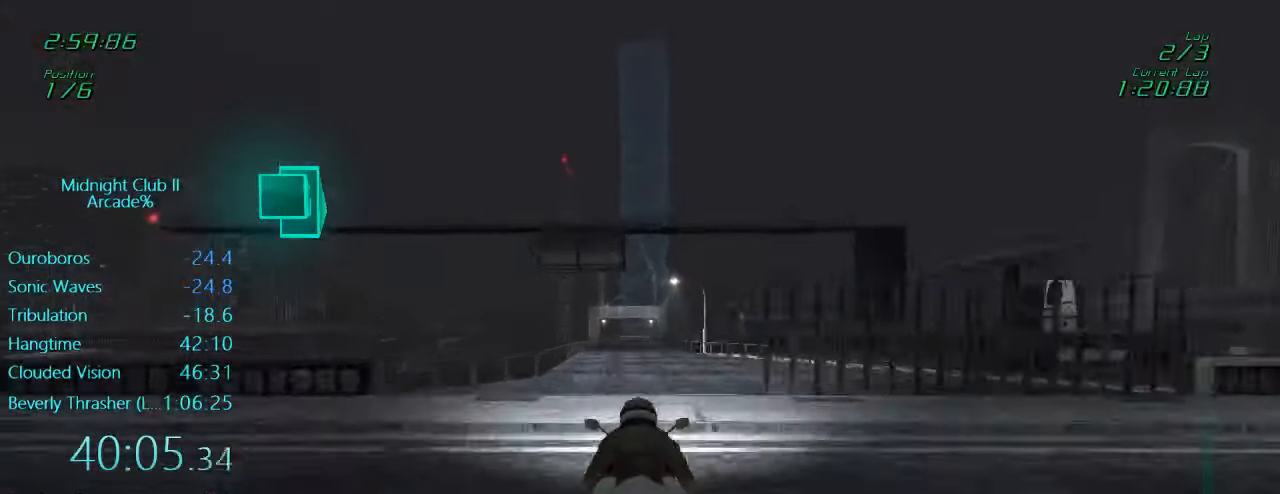
{"buttons": ["R2"], "left_stick": "center", "events": []}
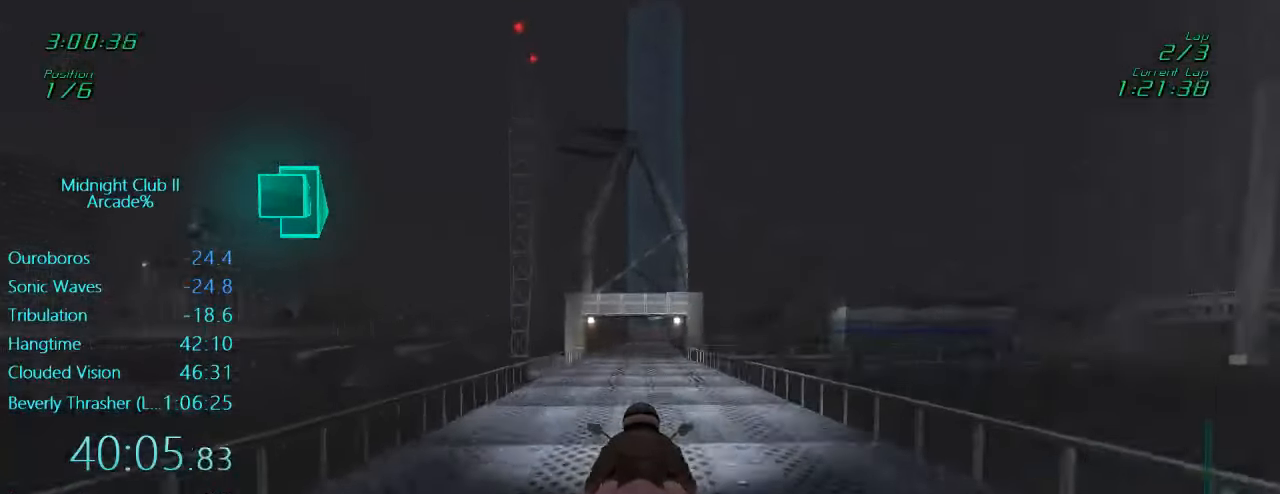
{"buttons": ["R2"], "left_stick": "center", "events": []}
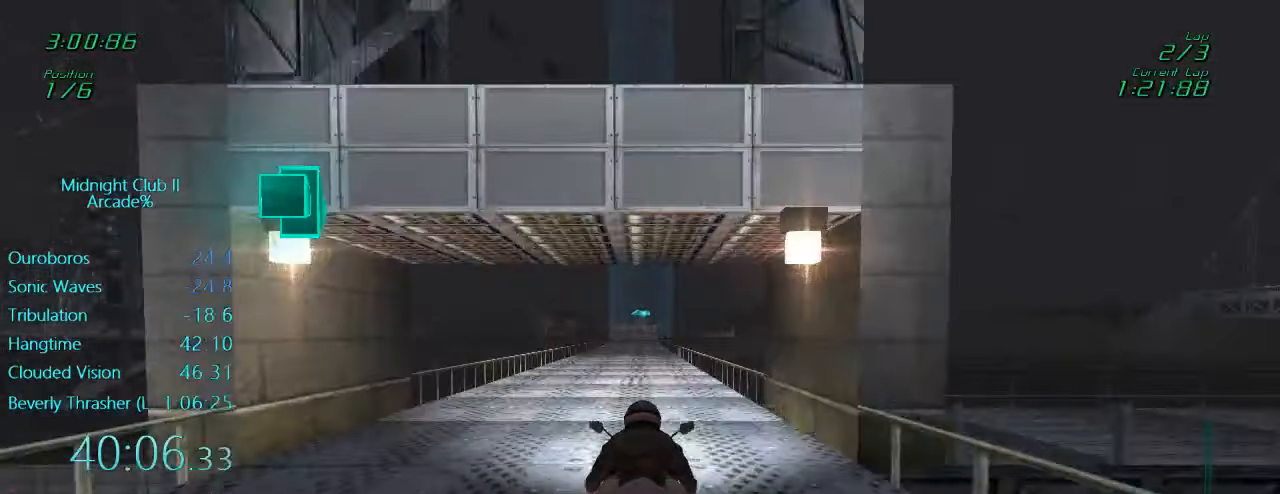
{"buttons": ["R2"], "left_stick": "center", "events": []}
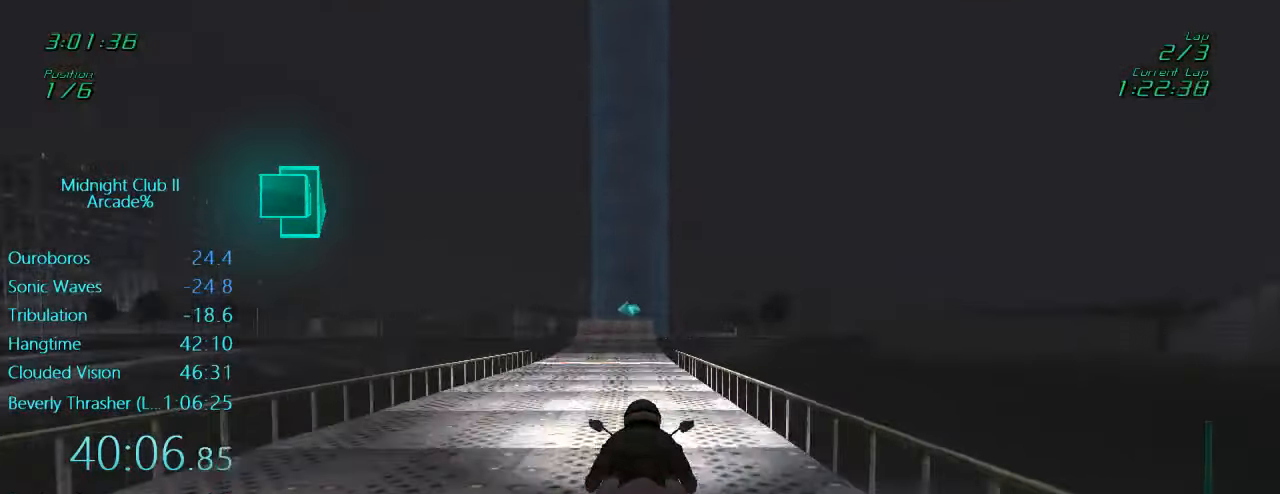
{"buttons": [], "left_stick": "center", "events": [[483, "R2", "up"]]}
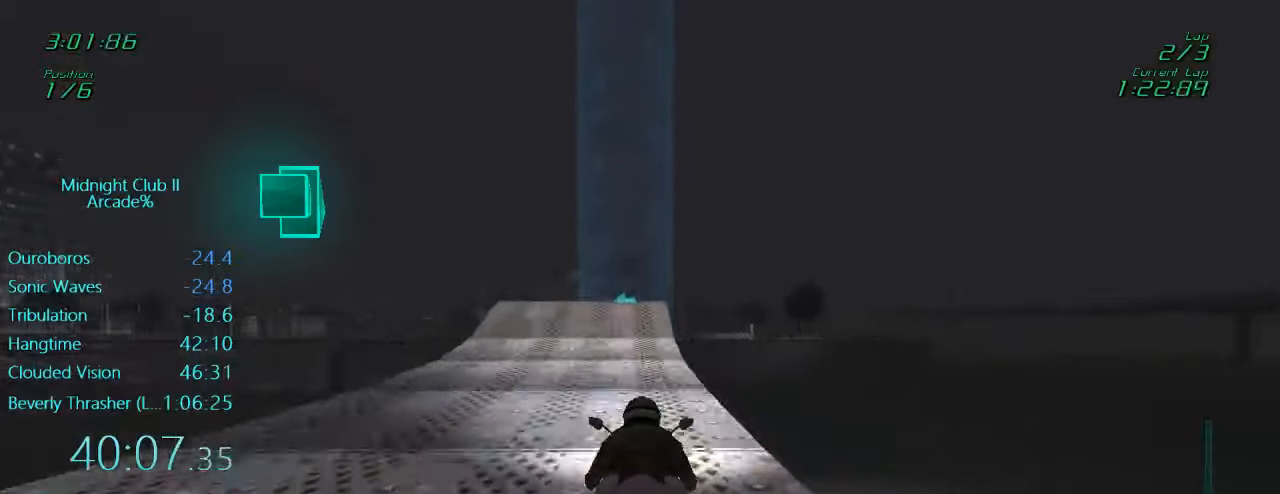
{"buttons": ["X", "L1"], "left_stick": "left", "events": [[216, "L1", "down"], [250, "X", "down"], [250, "left_stick", "left"], [383, "X", "up"], [483, "X", "down"]]}
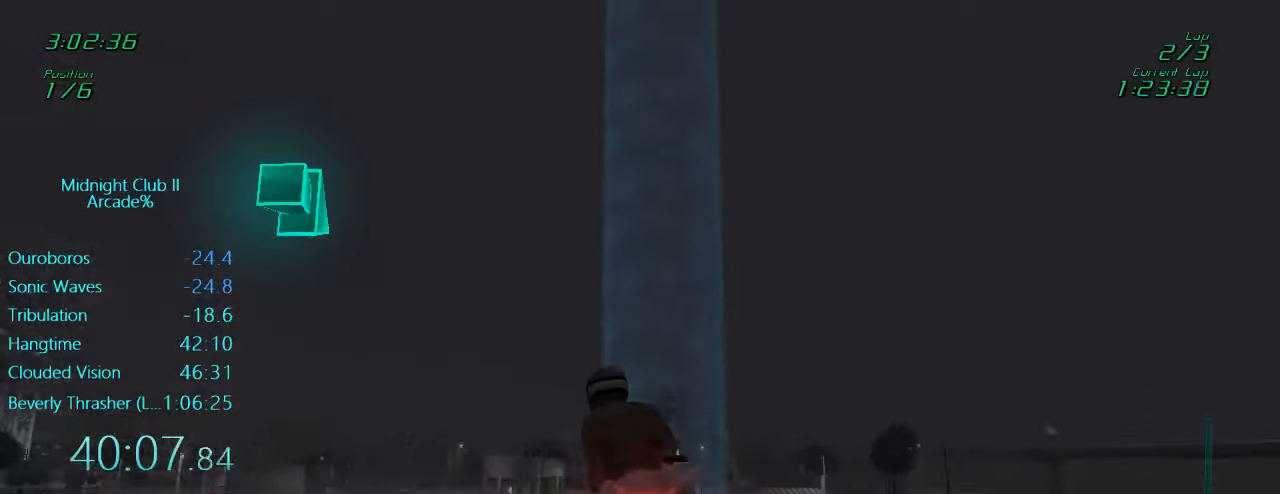
{"buttons": ["X", "L1", "L2"], "left_stick": "left", "events": [[116, "X", "up"], [383, "X", "down"], [483, "L2", "down"]]}
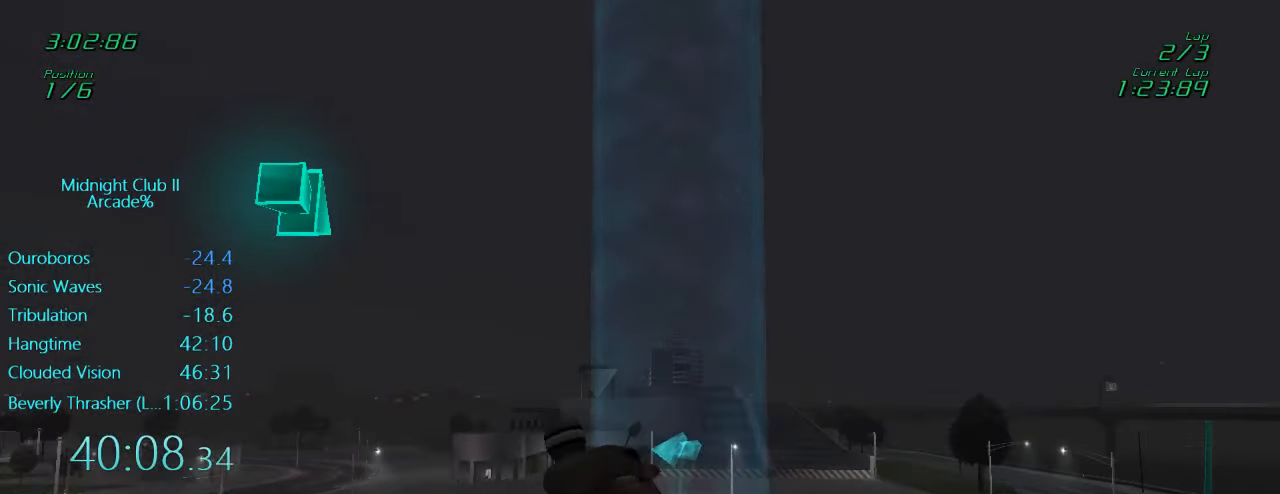
{"buttons": ["L1"], "left_stick": "left", "events": [[50, "X", "up"], [183, "L2", "up"]]}
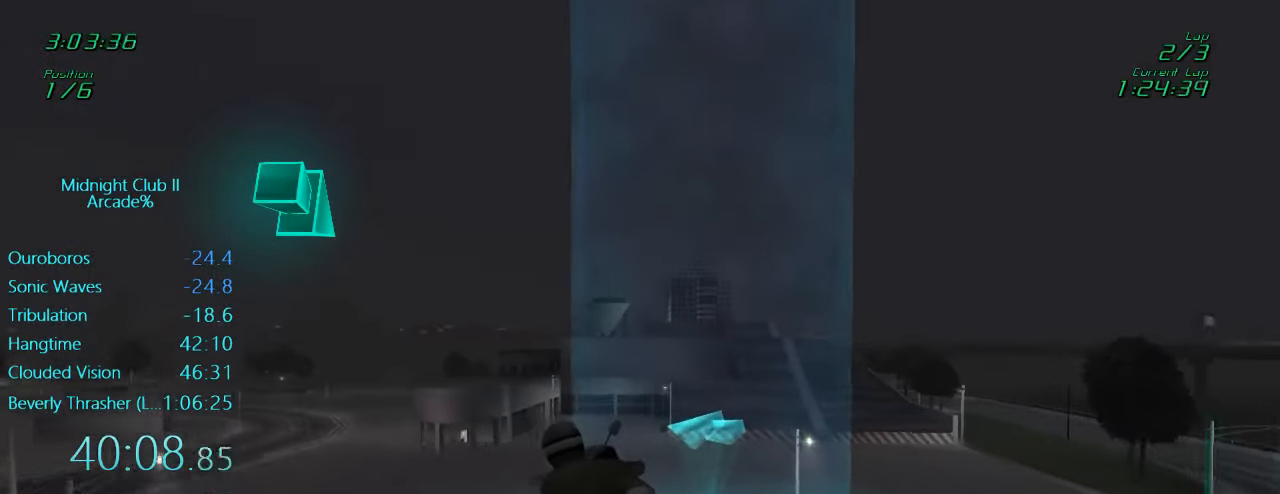
{"buttons": ["L1"], "left_stick": "left", "events": []}